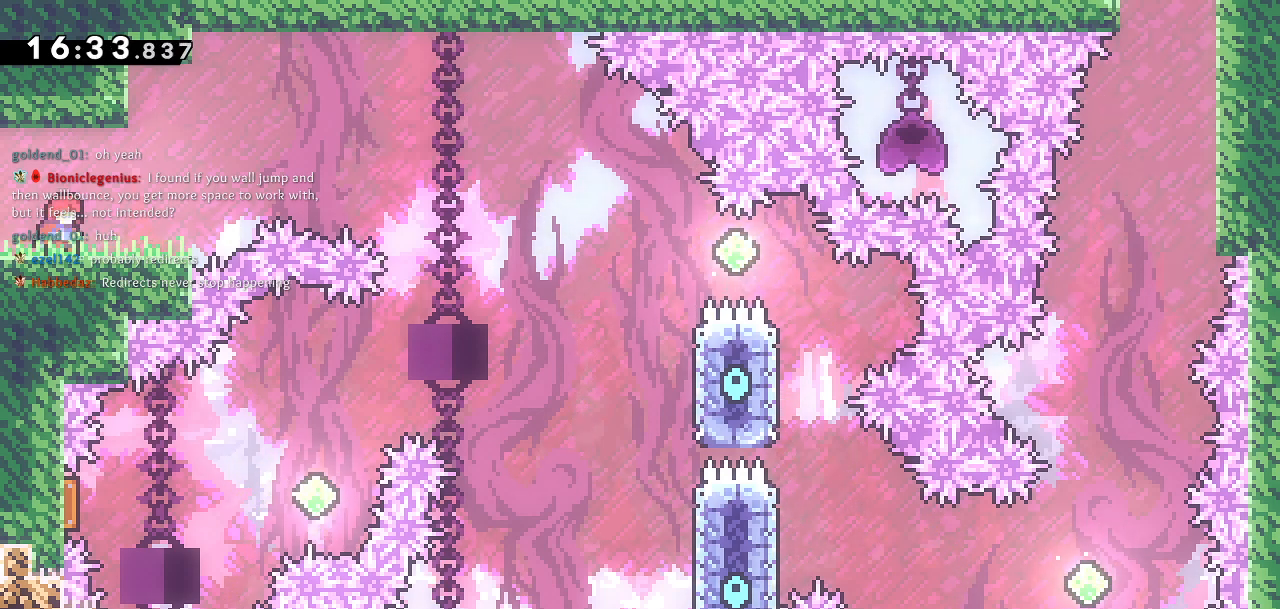
Gameplay with a controller (PlayStation layout); each line is a JSON object with the inputs held at the frame after it. "events" lists button and stick changes between this image and that frame as [ms after this image, input, new state], when the widget could be followed in between.
{"buttons": ["DPAD_RIGHT"], "left_stick": "center", "right_stick": "center", "events": [[167, "DPAD_RIGHT", "down"]]}
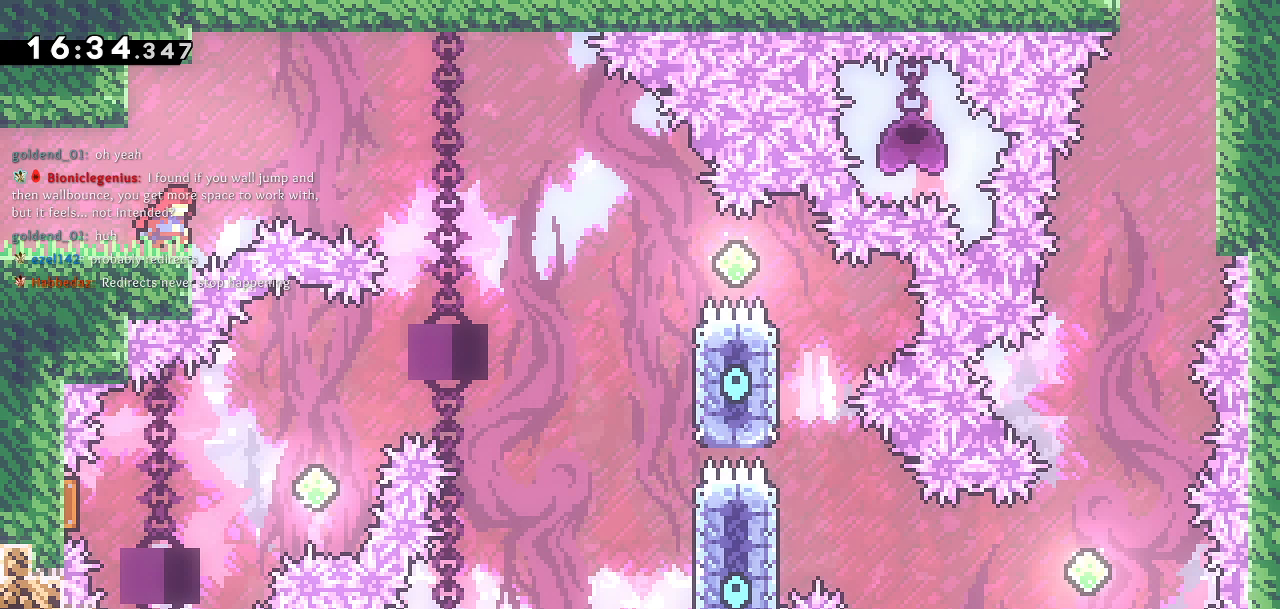
{"buttons": ["CROSS", "DPAD_RIGHT"], "left_stick": "center", "right_stick": "center", "events": [[50, "CROSS", "down"]]}
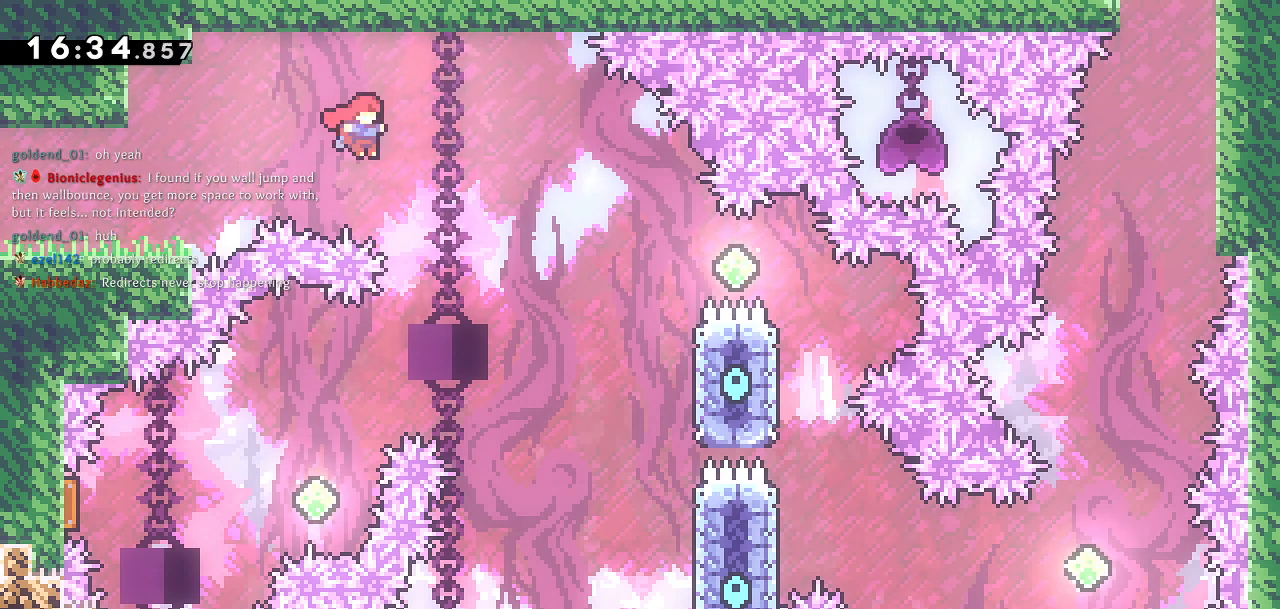
{"buttons": ["CROSS", "DPAD_RIGHT"], "left_stick": "center", "right_stick": "center", "events": []}
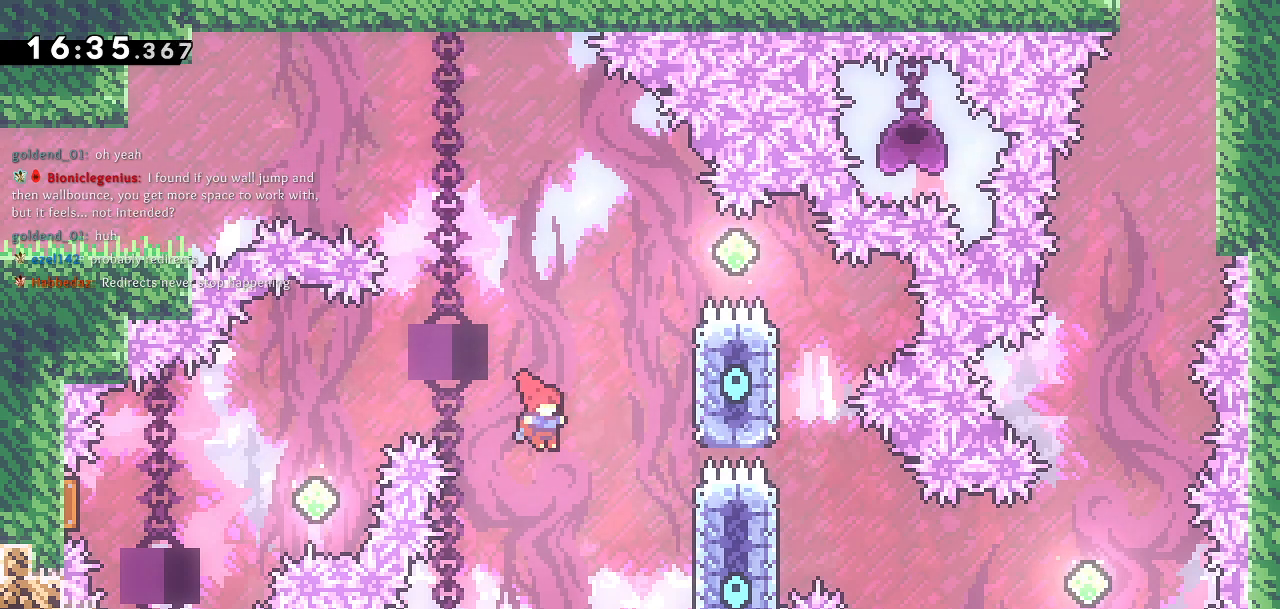
{"buttons": ["CROSS", "SQUARE", "DPAD_UP", "DPAD_LEFT"], "left_stick": "center", "right_stick": "center", "events": [[367, "CROSS", "up"], [367, "SQUARE", "down"], [383, "DPAD_RIGHT", "up"], [383, "DPAD_UP", "down"], [483, "DPAD_LEFT", "down"], [500, "CROSS", "down"]]}
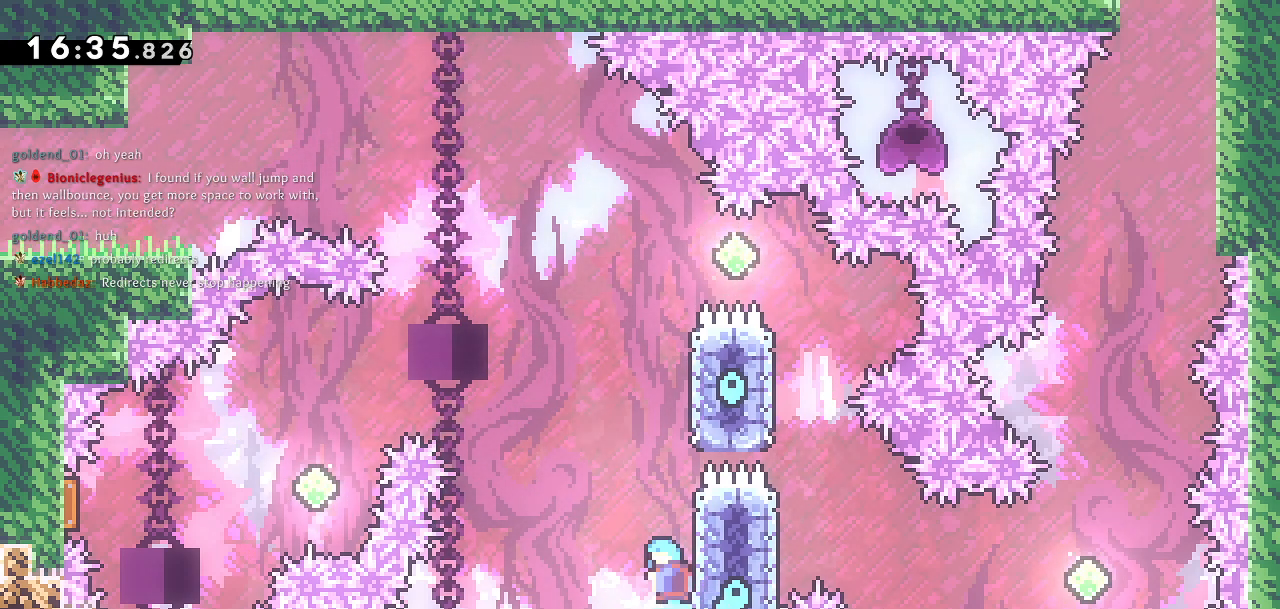
{"buttons": ["CROSS", "DPAD_LEFT"], "left_stick": "center", "right_stick": "center", "events": [[17, "SQUARE", "up"], [133, "DPAD_UP", "up"]]}
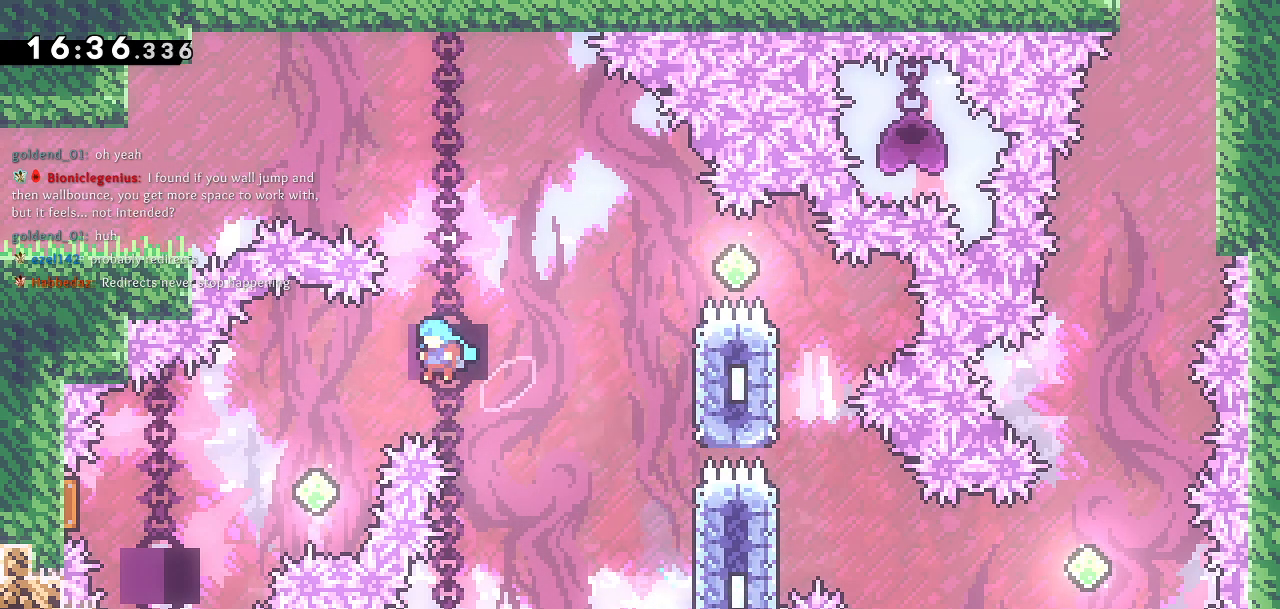
{"buttons": ["DPAD_LEFT"], "left_stick": "center", "right_stick": "center", "events": [[350, "SQUARE", "down"], [367, "CROSS", "up"], [500, "SQUARE", "up"]]}
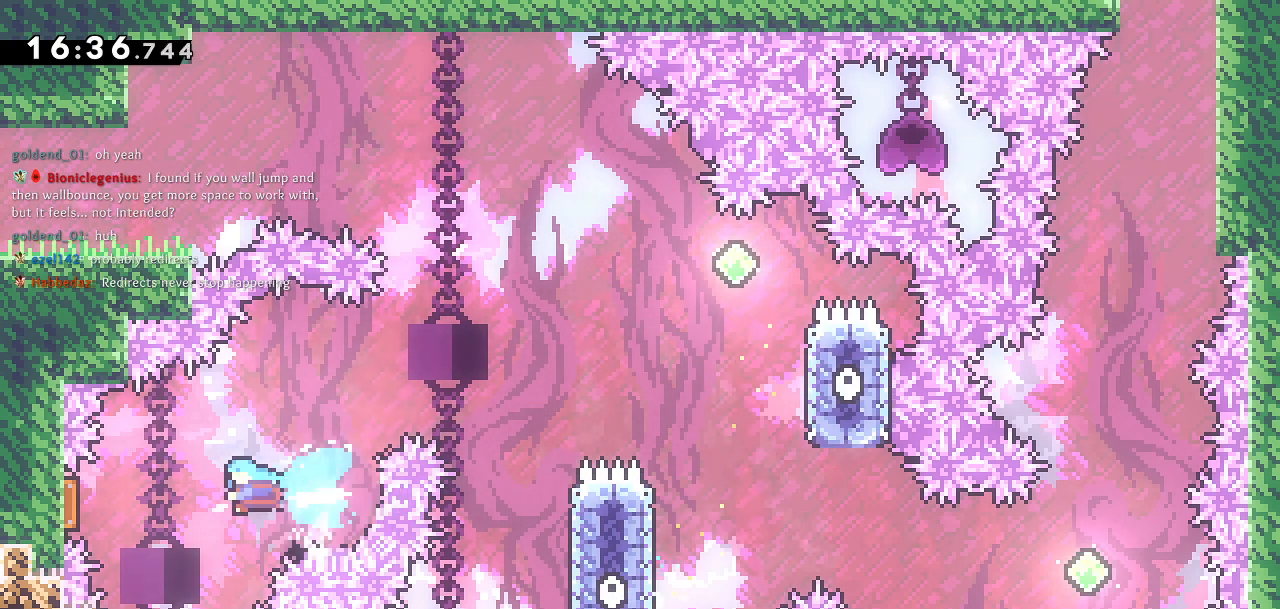
{"buttons": ["DPAD_RIGHT"], "left_stick": "center", "right_stick": "center", "events": [[250, "DPAD_LEFT", "up"], [283, "DPAD_RIGHT", "down"]]}
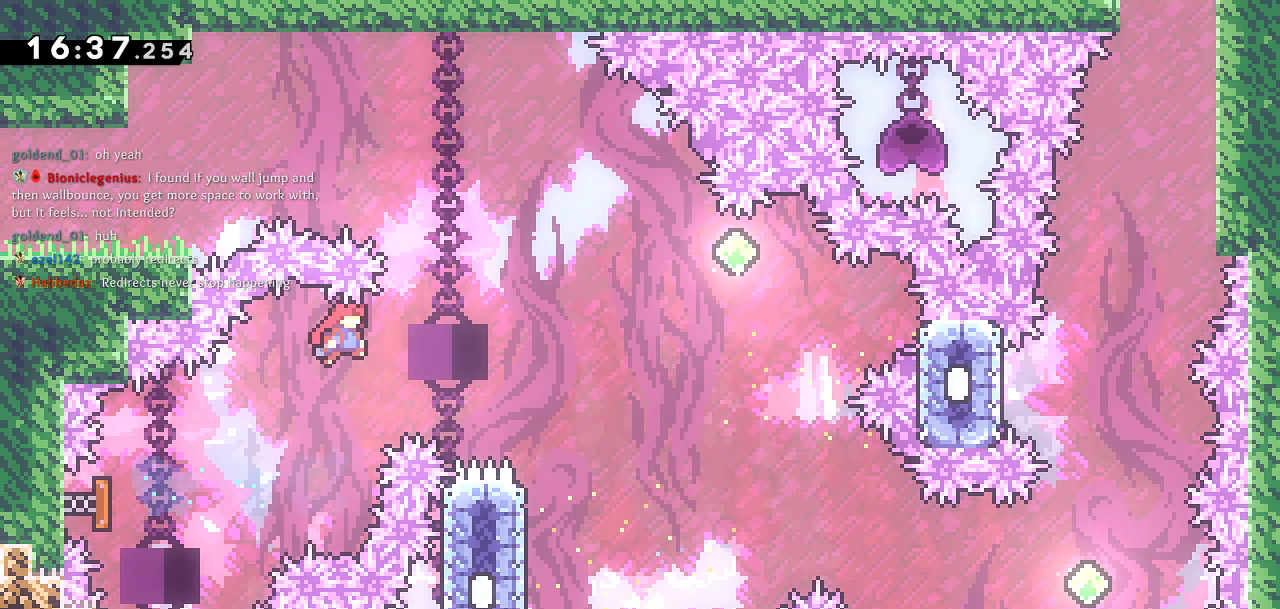
{"buttons": ["DPAD_LEFT"], "left_stick": "center", "right_stick": "center", "events": [[267, "DPAD_RIGHT", "up"], [400, "DPAD_LEFT", "down"]]}
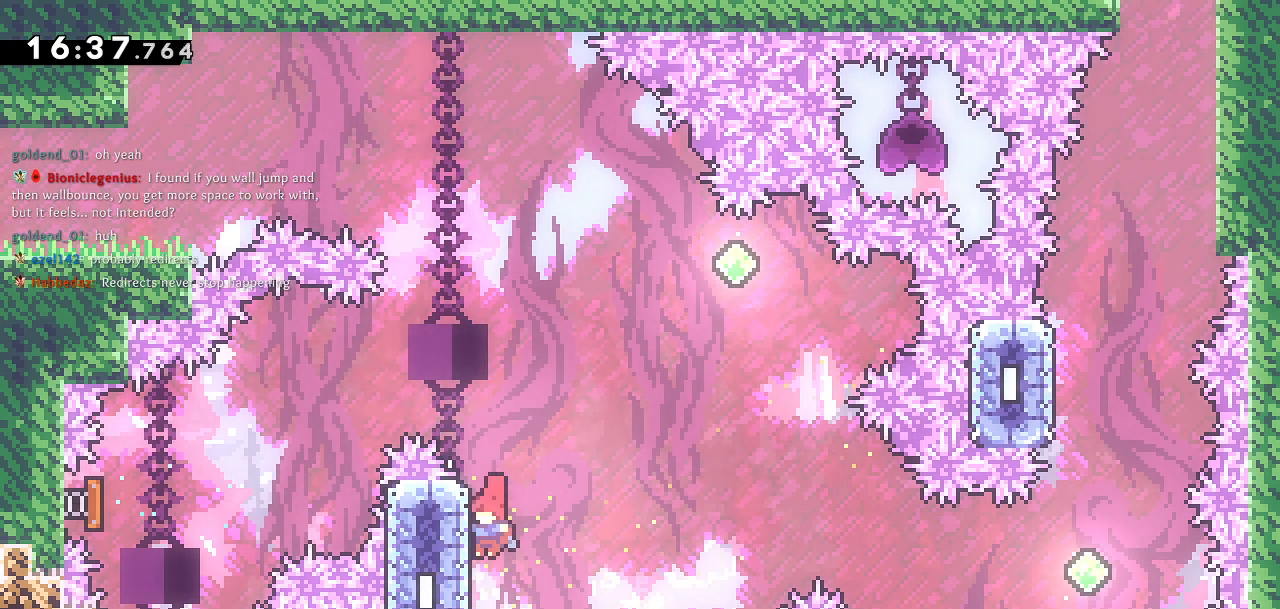
{"buttons": ["CROSS", "DPAD_UP", "DPAD_RIGHT"], "left_stick": "center", "right_stick": "center", "events": [[50, "DPAD_UP", "down"], [50, "SQUARE", "down"], [83, "DPAD_LEFT", "up"], [183, "SQUARE", "up"], [200, "CROSS", "down"], [250, "DPAD_RIGHT", "down"]]}
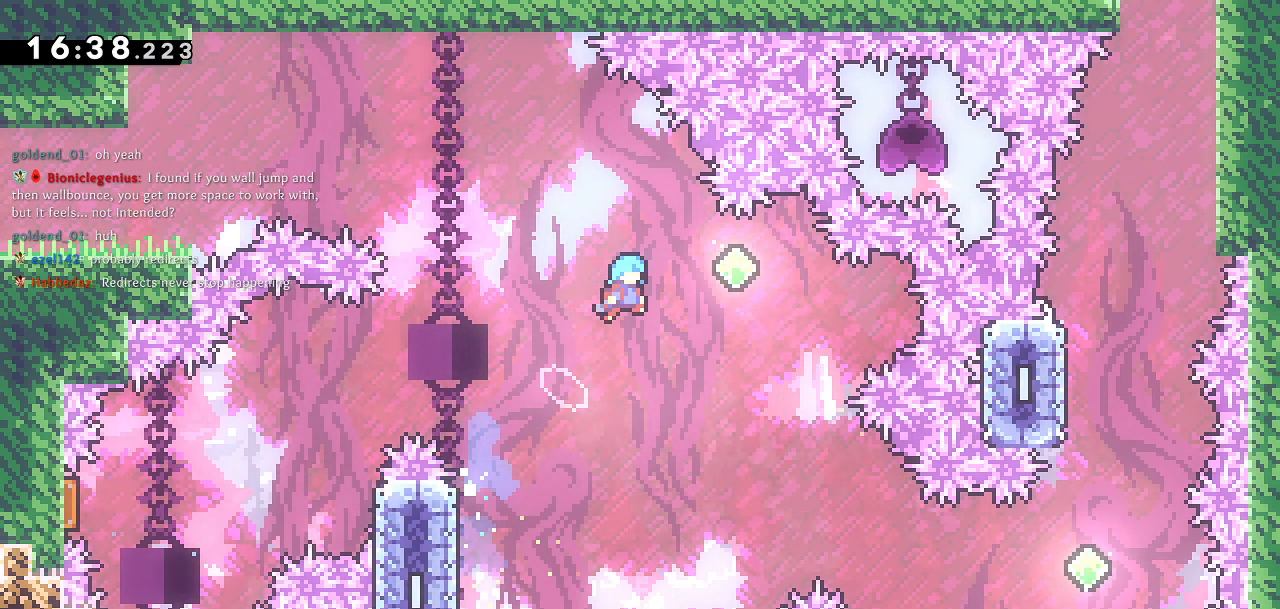
{"buttons": ["CROSS", "DPAD_UP", "DPAD_RIGHT"], "left_stick": "center", "right_stick": "center", "events": []}
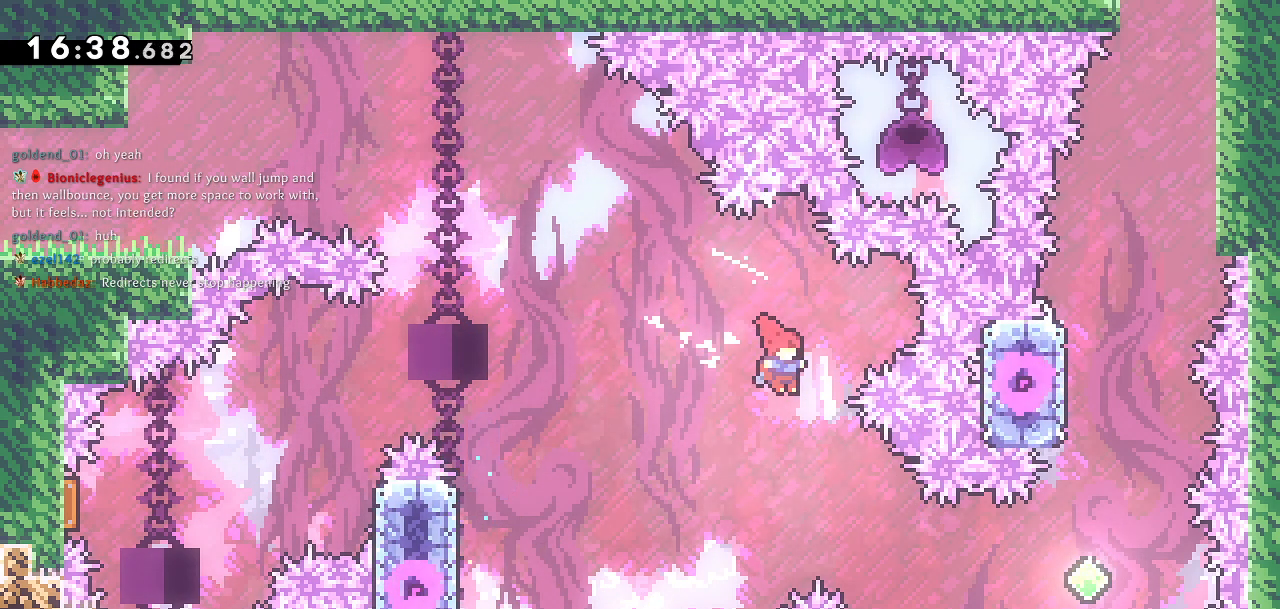
{"buttons": ["SQUARE", "DPAD_RIGHT"], "left_stick": "center", "right_stick": "center", "events": [[100, "CROSS", "up"], [250, "DPAD_UP", "up"], [333, "SQUARE", "down"], [417, "DPAD_UP", "down"], [483, "DPAD_UP", "up"]]}
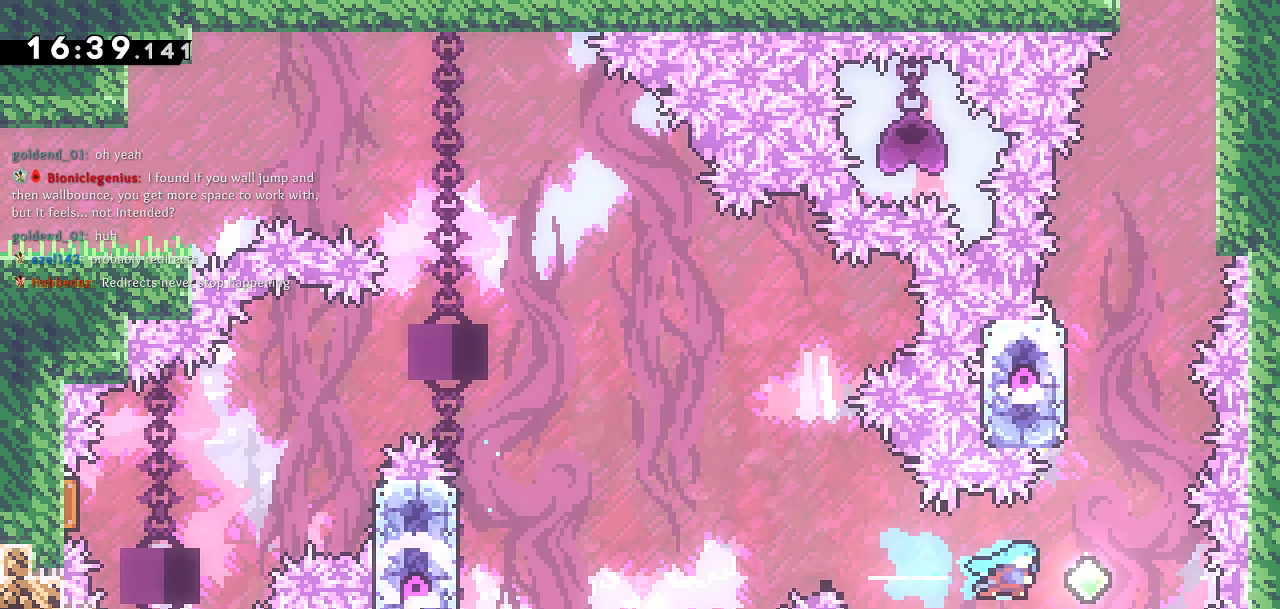
{"buttons": ["CROSS", "DPAD_UP", "DPAD_RIGHT"], "left_stick": "center", "right_stick": "center", "events": [[33, "SQUARE", "up"], [67, "DPAD_UP", "down"], [83, "DPAD_RIGHT", "up"], [167, "SQUARE", "down"], [300, "SQUARE", "up"], [317, "CROSS", "down"], [450, "DPAD_RIGHT", "down"]]}
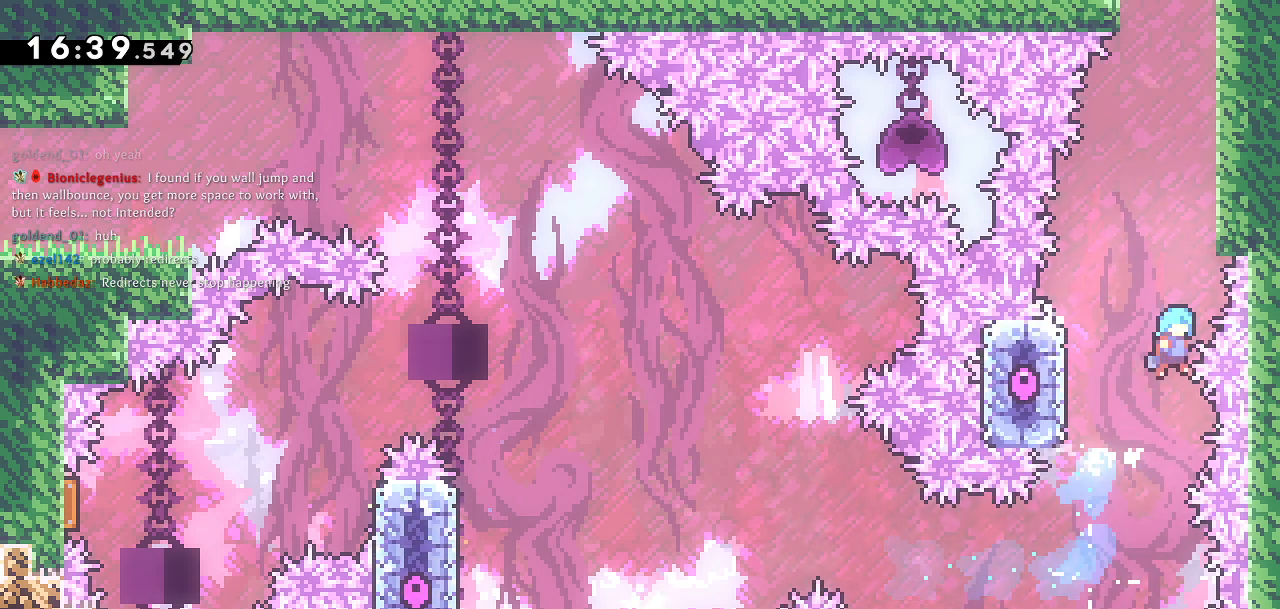
{"buttons": ["L2", "DPAD_UP", "DPAD_RIGHT"], "left_stick": "center", "right_stick": "center", "events": [[283, "CROSS", "up"], [417, "L2", "down"]]}
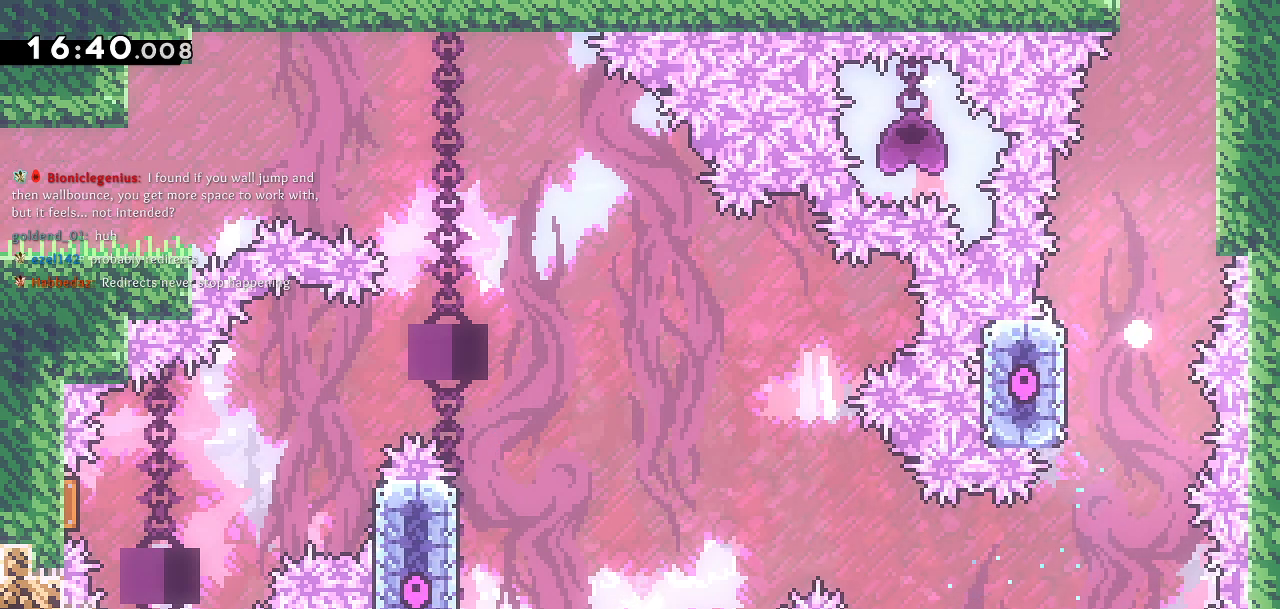
{"buttons": [], "left_stick": "center", "right_stick": "center", "events": [[133, "DPAD_RIGHT", "up"], [150, "L2", "up"], [167, "DPAD_UP", "up"]]}
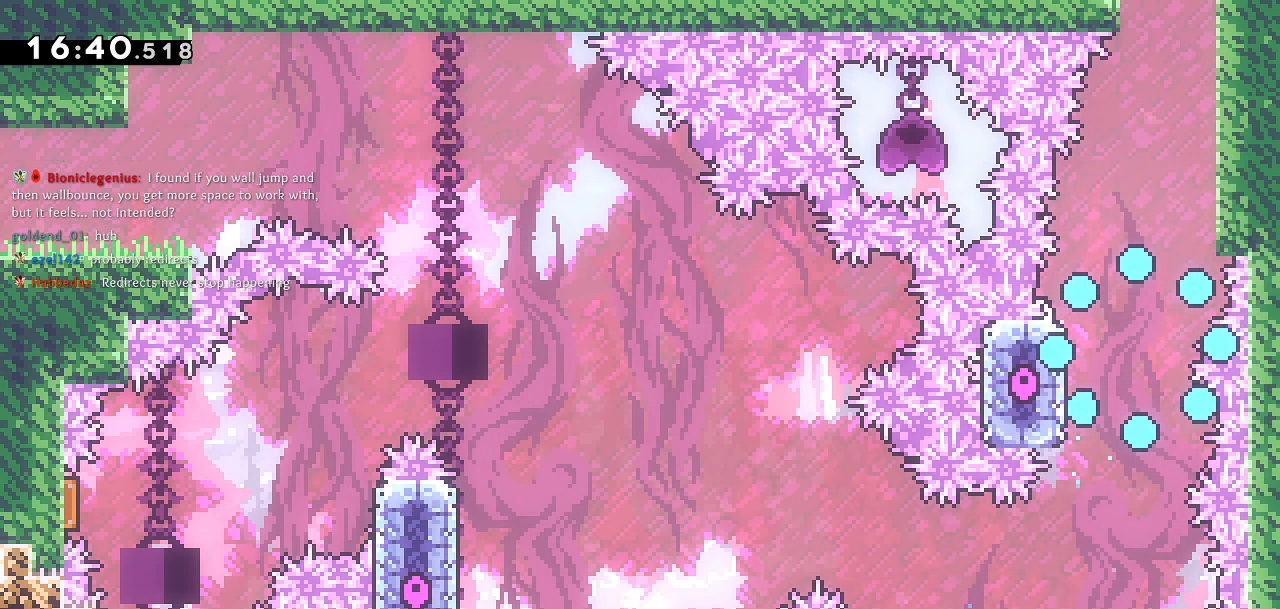
{"buttons": [], "left_stick": "center", "right_stick": "center", "events": []}